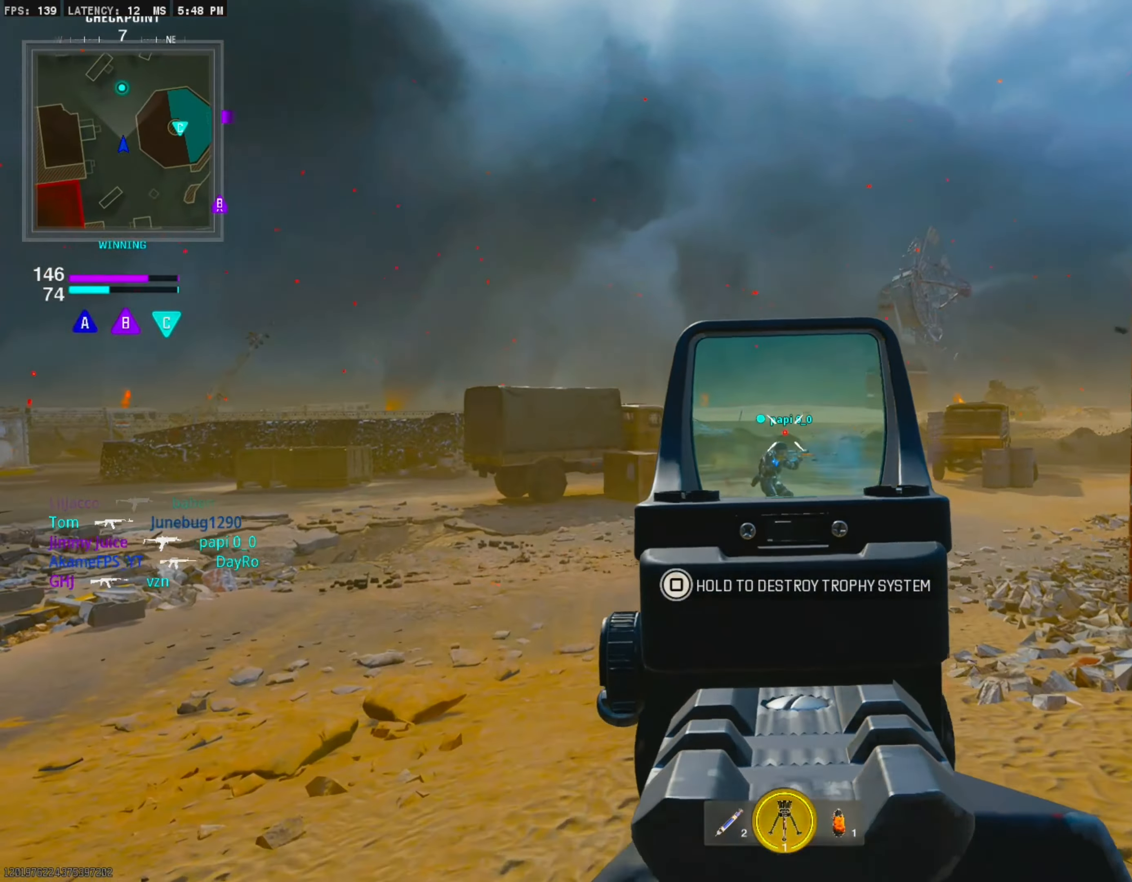
Gameplay with a controller (PlayStation layout); each line is a JSON object with the inputs held at the frame after it. "events" lists button and stick changes between this image and that frame as [ms after this image, input, new state], when the widget could be followed in between. Not read: other_buttons.
{"buttons": [], "left_stick": "left", "right_stick": "down-left", "events": [[100, "left_stick", "left"], [250, "right_stick", "down-left"], [333, "L1", "up"], [350, "left_stick", "down"], [383, "R1", "up"], [500, "left_stick", "left"]]}
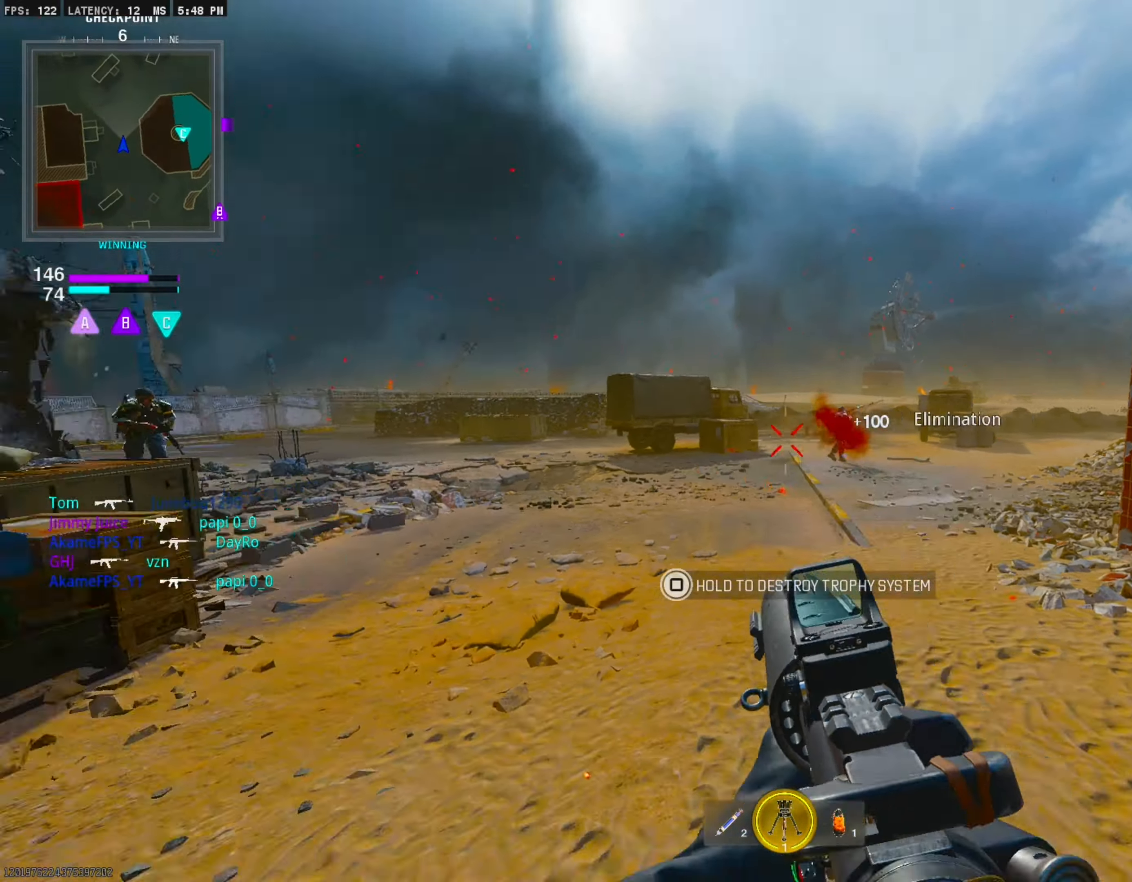
{"buttons": [], "left_stick": "up-left", "right_stick": "center", "events": [[100, "L3", "down"], [117, "left_stick", "up"], [250, "L3", "up"], [250, "left_stick", "center"], [250, "right_stick", "center"], [350, "SQUARE", "down"], [350, "left_stick", "up-left"], [450, "SQUARE", "up"]]}
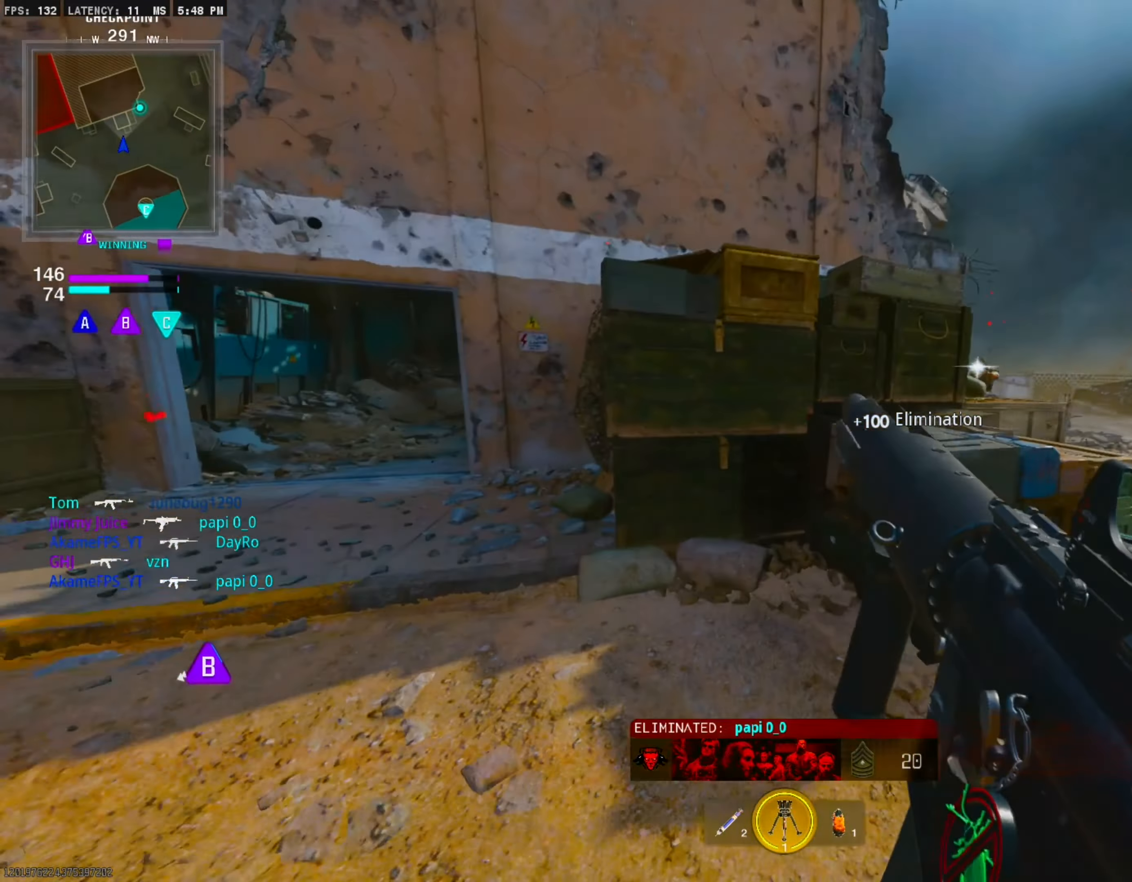
{"buttons": [], "left_stick": "up-left", "right_stick": "center"}
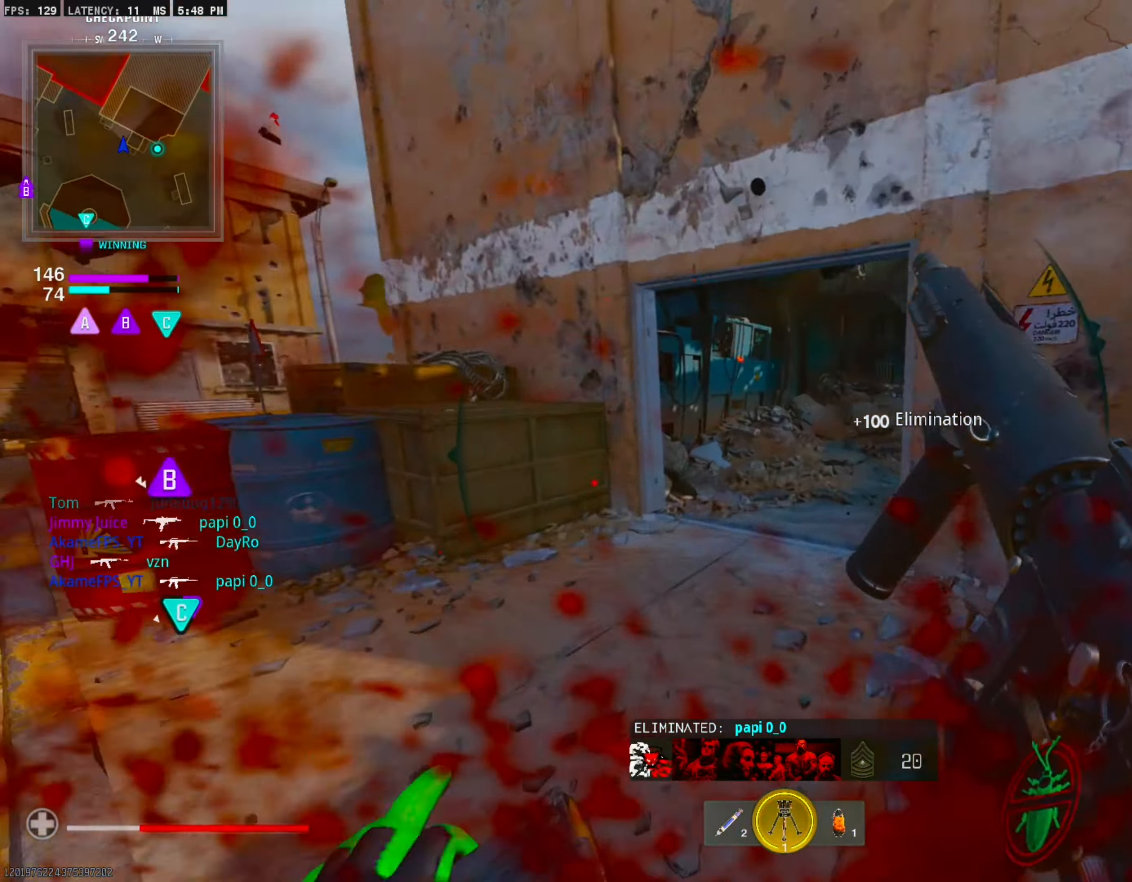
{"buttons": [], "left_stick": "right", "right_stick": "center", "events": [[33, "right_stick", "right"], [167, "left_stick", "left"], [367, "left_stick", "down-right"], [467, "left_stick", "right"], [467, "right_stick", "center"]]}
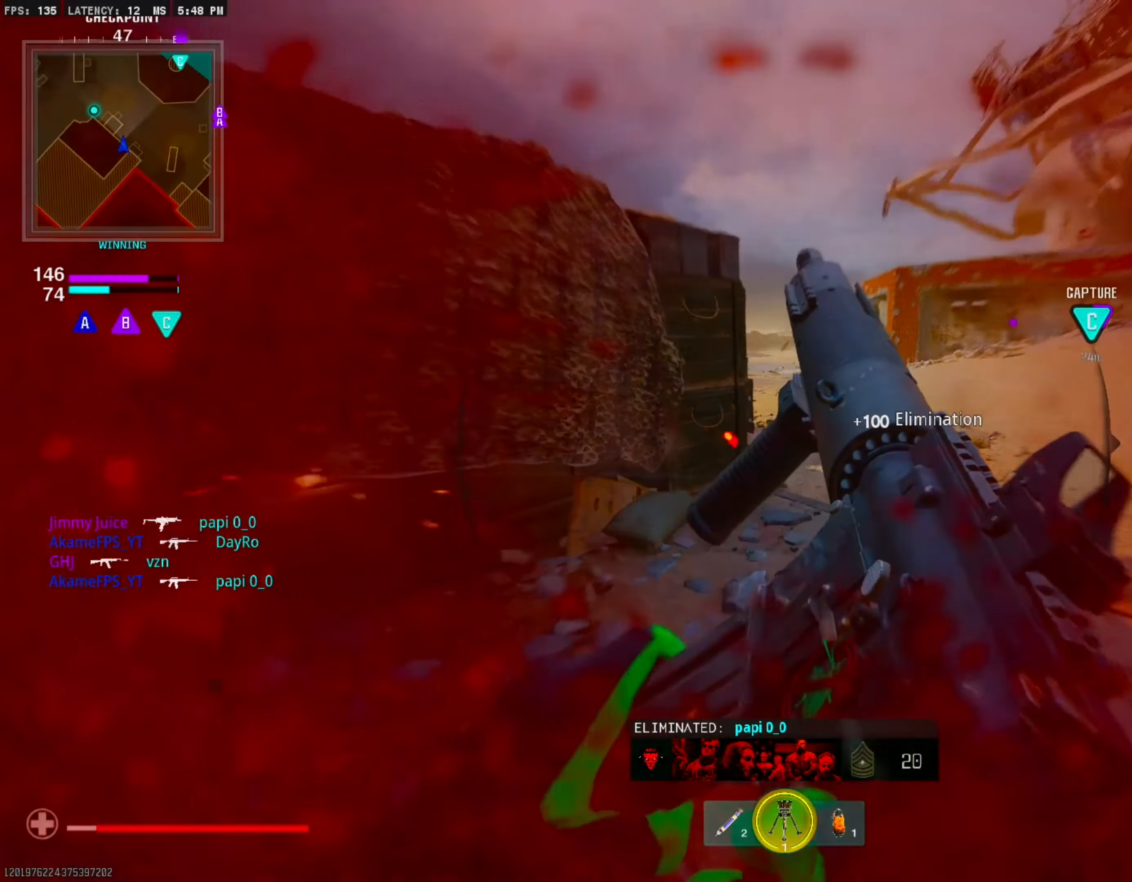
{"buttons": [], "left_stick": "left", "right_stick": "right", "events": [[133, "left_stick", "center"], [150, "right_stick", "left"], [200, "left_stick", "up-left"], [217, "L2", "down"], [283, "right_stick", "center"], [300, "left_stick", "left"], [383, "L2", "up"], [433, "right_stick", "down-right"], [483, "right_stick", "right"]]}
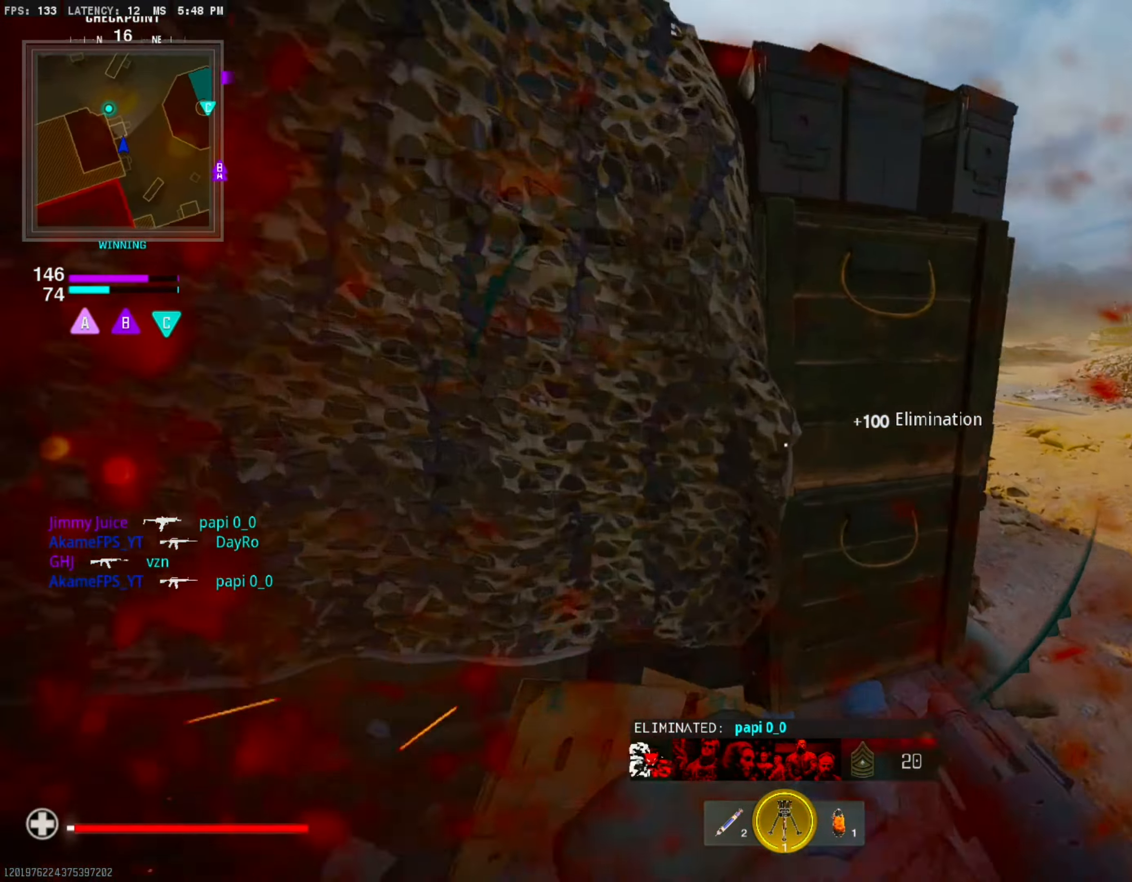
{"buttons": [], "left_stick": "center", "right_stick": "right", "events": [[67, "left_stick", "down"], [233, "left_stick", "right"], [350, "L3", "down"], [350, "left_stick", "up-right"], [483, "L3", "up"], [483, "left_stick", "center"]]}
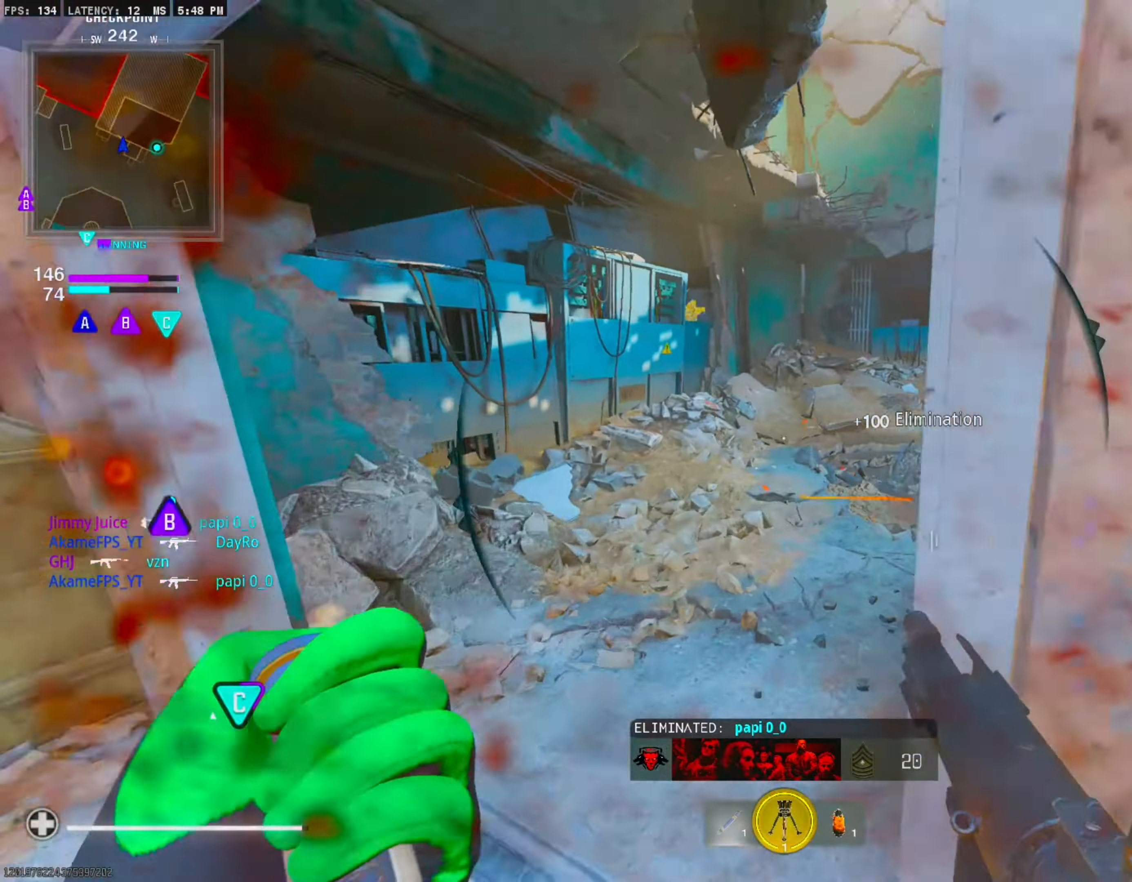
{"buttons": [], "left_stick": "center", "right_stick": "right", "events": [[383, "CIRCLE", "down"], [500, "CIRCLE", "up"]]}
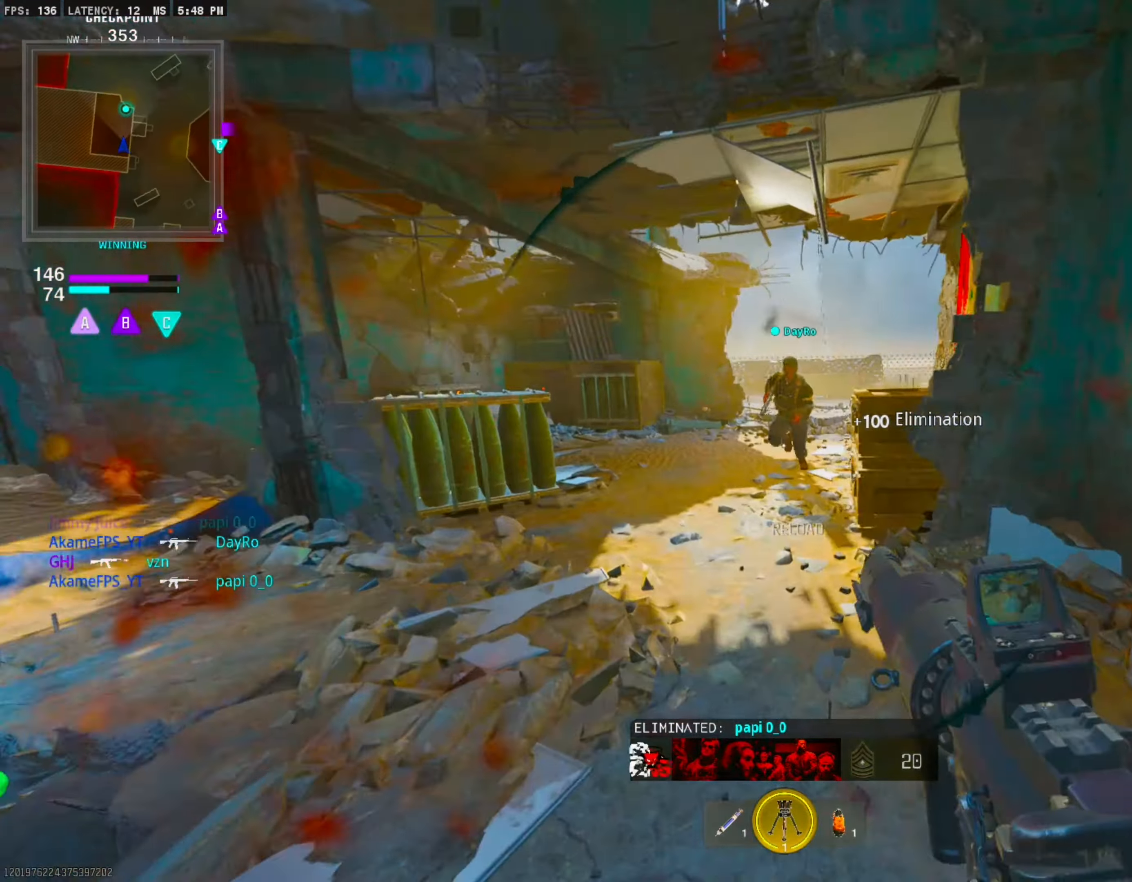
{"buttons": ["L1", "R1"], "left_stick": "down-left", "right_stick": "down-left", "events": [[83, "CROSS", "down"], [100, "L1", "down"], [200, "CROSS", "up"], [200, "R1", "down"], [200, "left_stick", "left"], [266, "right_stick", "up-right"], [350, "left_stick", "down"], [416, "right_stick", "center"], [500, "left_stick", "down-left"], [500, "right_stick", "down-left"]]}
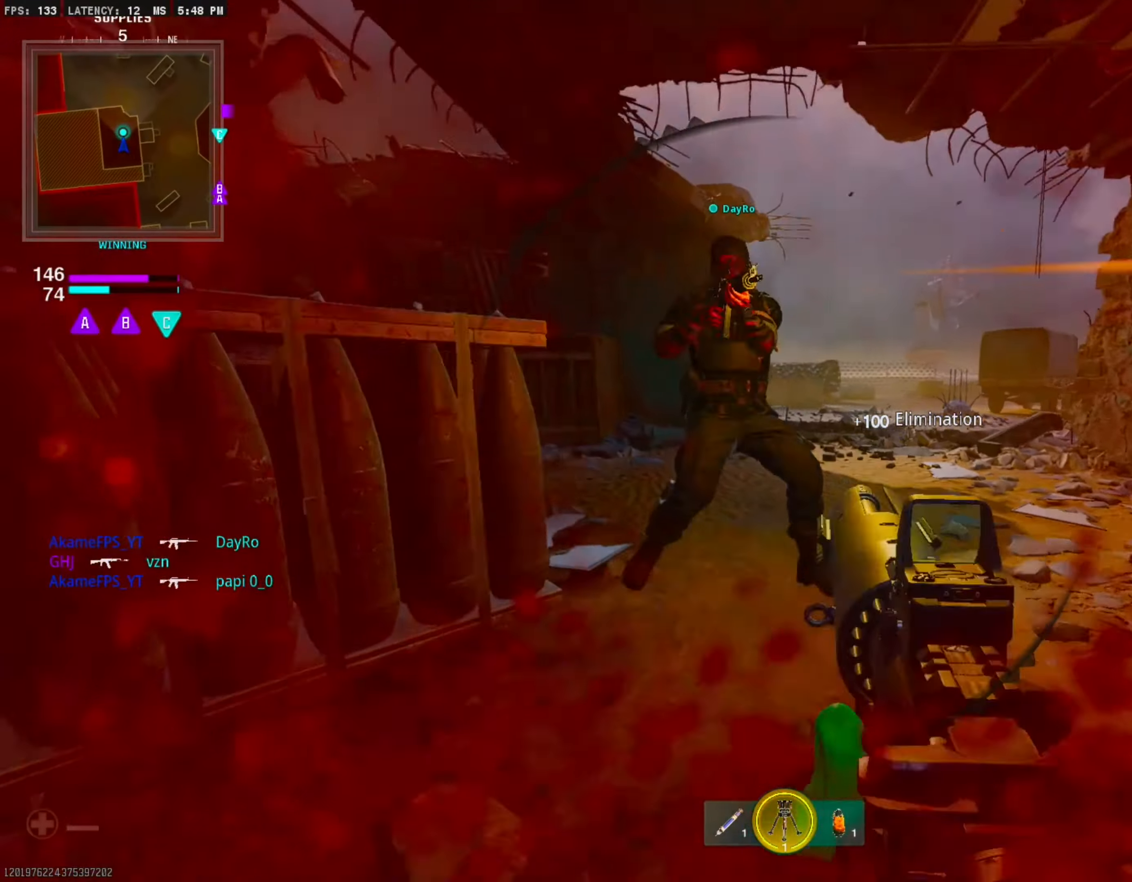
{"buttons": [], "left_stick": "down-left", "right_stick": "center", "events": [[83, "right_stick", "center"], [166, "right_stick", "right"], [216, "L1", "up"], [250, "right_stick", "center"], [283, "L1", "down"], [300, "right_stick", "right"], [400, "right_stick", "center"], [450, "L1", "up"], [450, "R1", "up"]]}
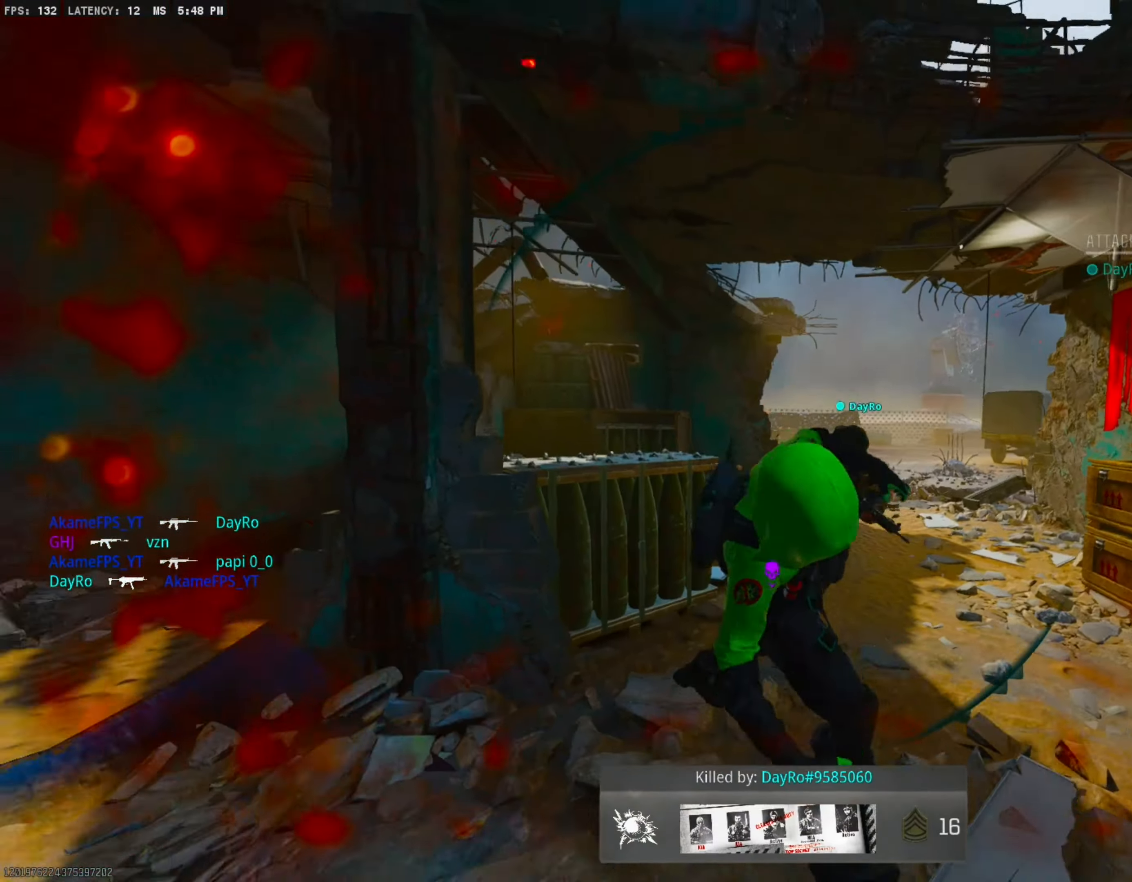
{"buttons": ["SQUARE"], "left_stick": "center", "right_stick": "center", "events": [[66, "left_stick", "center"], [133, "SQUARE", "down"], [233, "SQUARE", "up"], [300, "SQUARE", "down"], [400, "SQUARE", "up"], [466, "SQUARE", "down"]]}
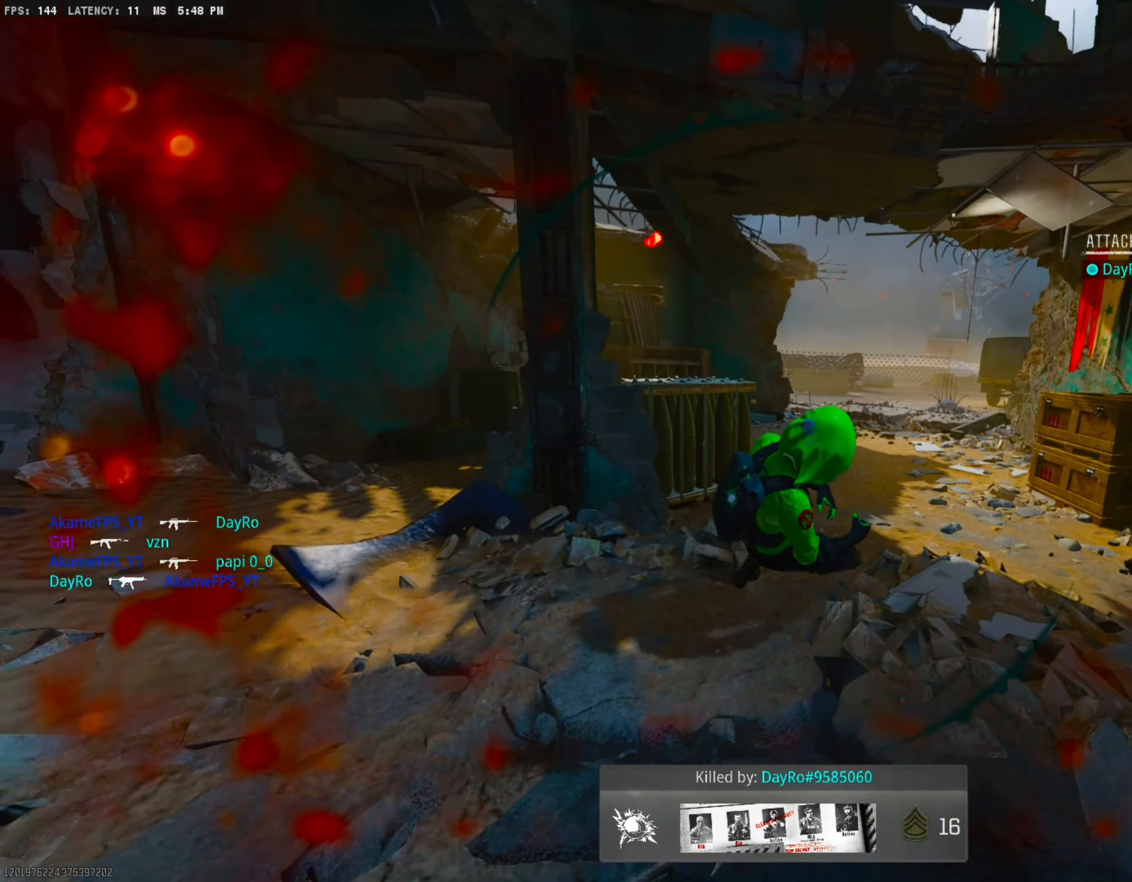
{"buttons": [], "left_stick": "center", "right_stick": "center", "events": [[50, "SQUARE", "up"], [116, "SQUARE", "down"], [183, "SQUARE", "up"], [250, "SQUARE", "down"], [350, "SQUARE", "up"], [416, "SQUARE", "down"], [500, "SQUARE", "up"]]}
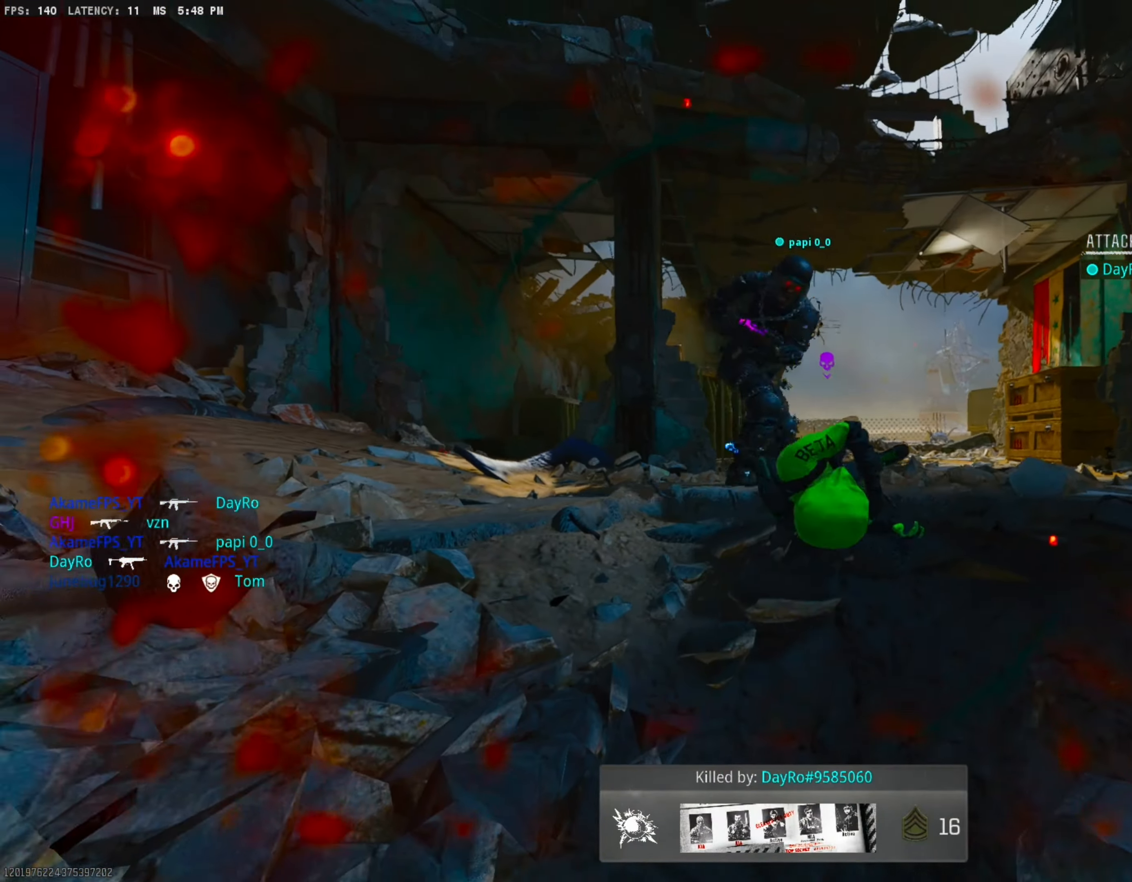
{"buttons": [], "left_stick": "center", "right_stick": "center", "events": [[83, "SQUARE", "down"], [133, "SQUARE", "up"], [233, "SQUARE", "down"], [350, "SQUARE", "up"], [400, "SQUARE", "down"], [483, "SQUARE", "up"]]}
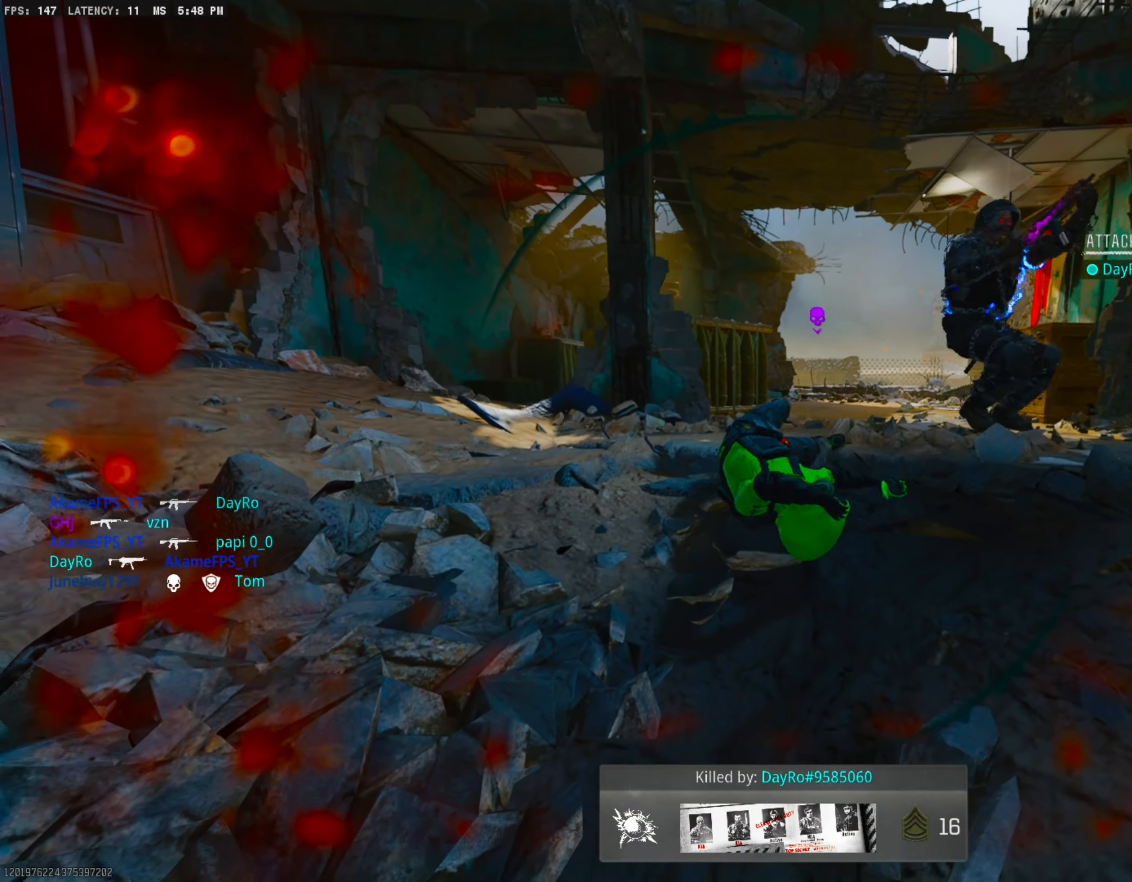
{"buttons": ["L3"], "left_stick": "up", "right_stick": "center", "events": [[50, "SQUARE", "down"], [150, "SQUARE", "up"], [216, "SQUARE", "down"], [316, "SQUARE", "up"], [366, "L3", "down"], [366, "left_stick", "up"], [400, "SQUARE", "down"], [483, "SQUARE", "up"]]}
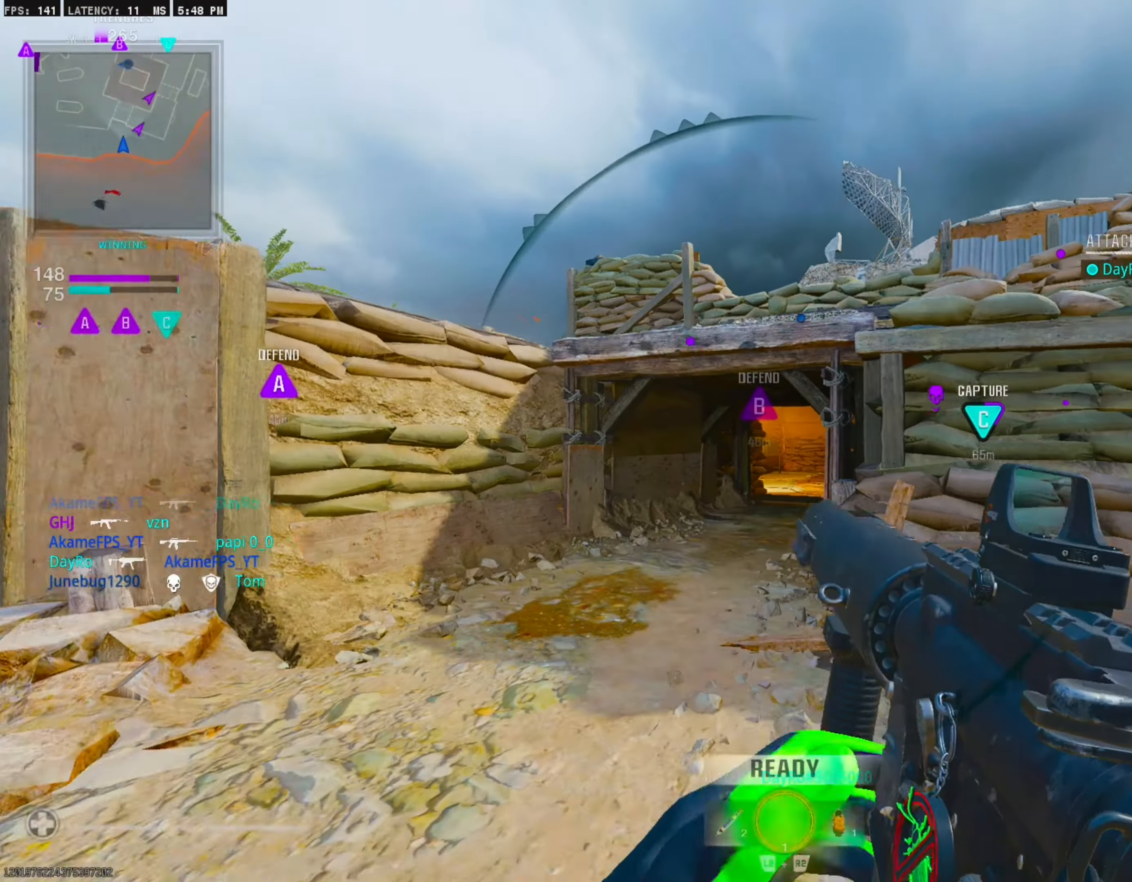
{"buttons": [], "left_stick": "center", "right_stick": "center", "events": [[16, "L3", "up"], [16, "left_stick", "center"]]}
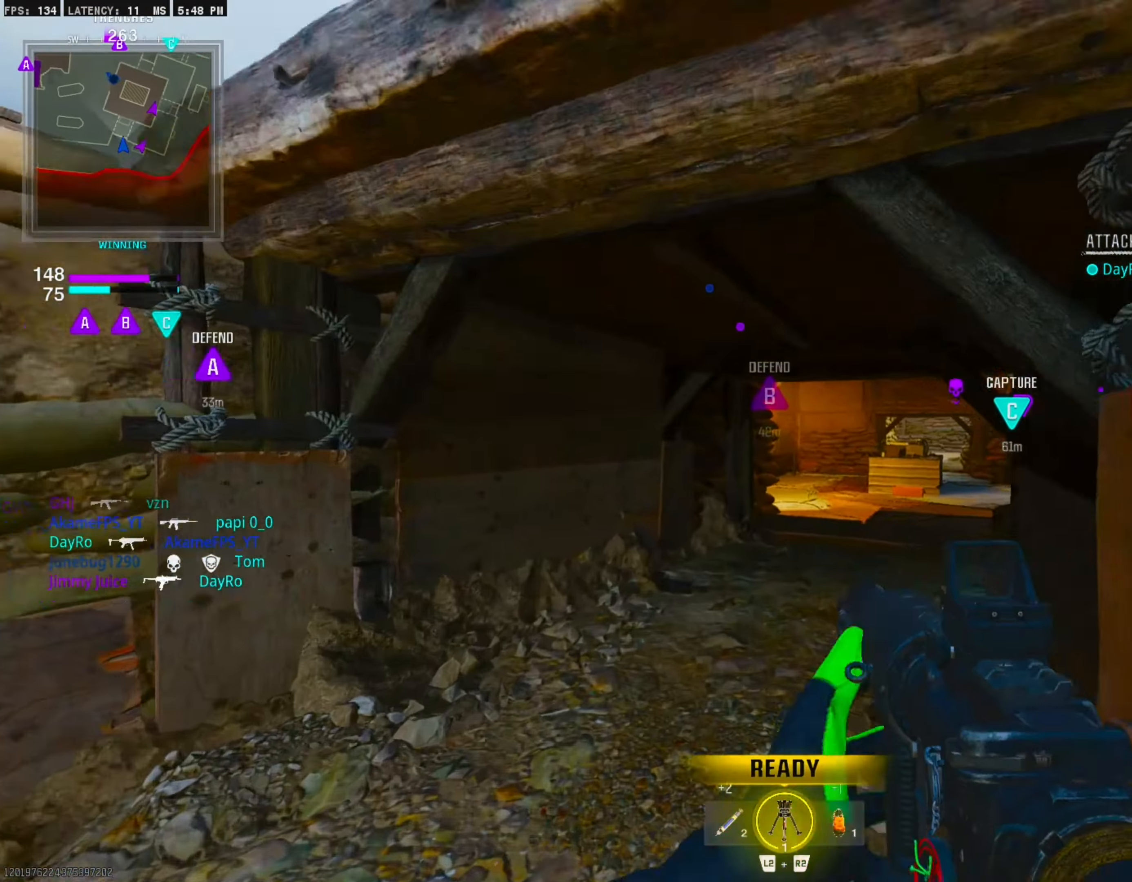
{"buttons": [], "left_stick": "center", "right_stick": "center", "events": [[250, "right_stick", "right"], [366, "right_stick", "center"]]}
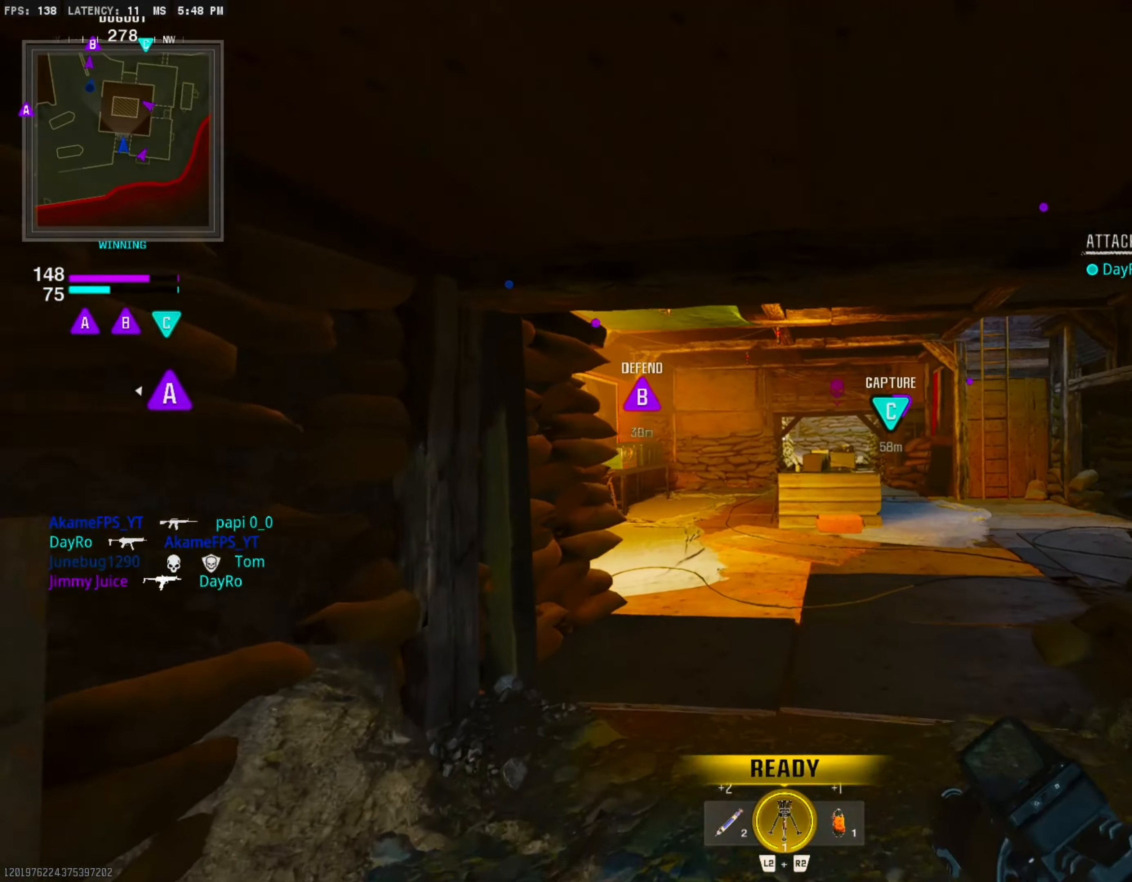
{"buttons": [], "left_stick": "center", "right_stick": "center", "events": []}
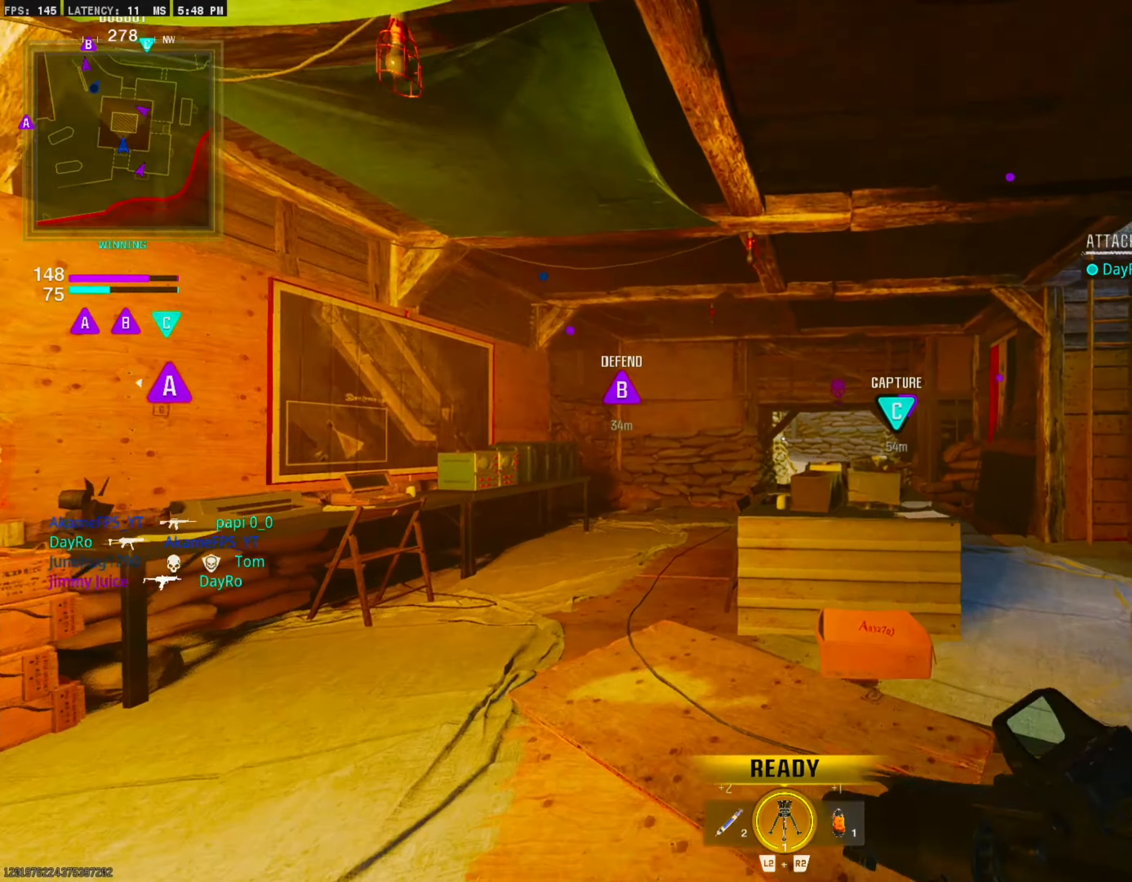
{"buttons": [], "left_stick": "center", "right_stick": "center", "events": [[50, "CROSS", "down"], [133, "right_stick", "down-right"], [216, "CROSS", "up"], [266, "right_stick", "center"], [283, "left_stick", "up-right"], [366, "CIRCLE", "down"], [450, "left_stick", "center"], [483, "CIRCLE", "up"]]}
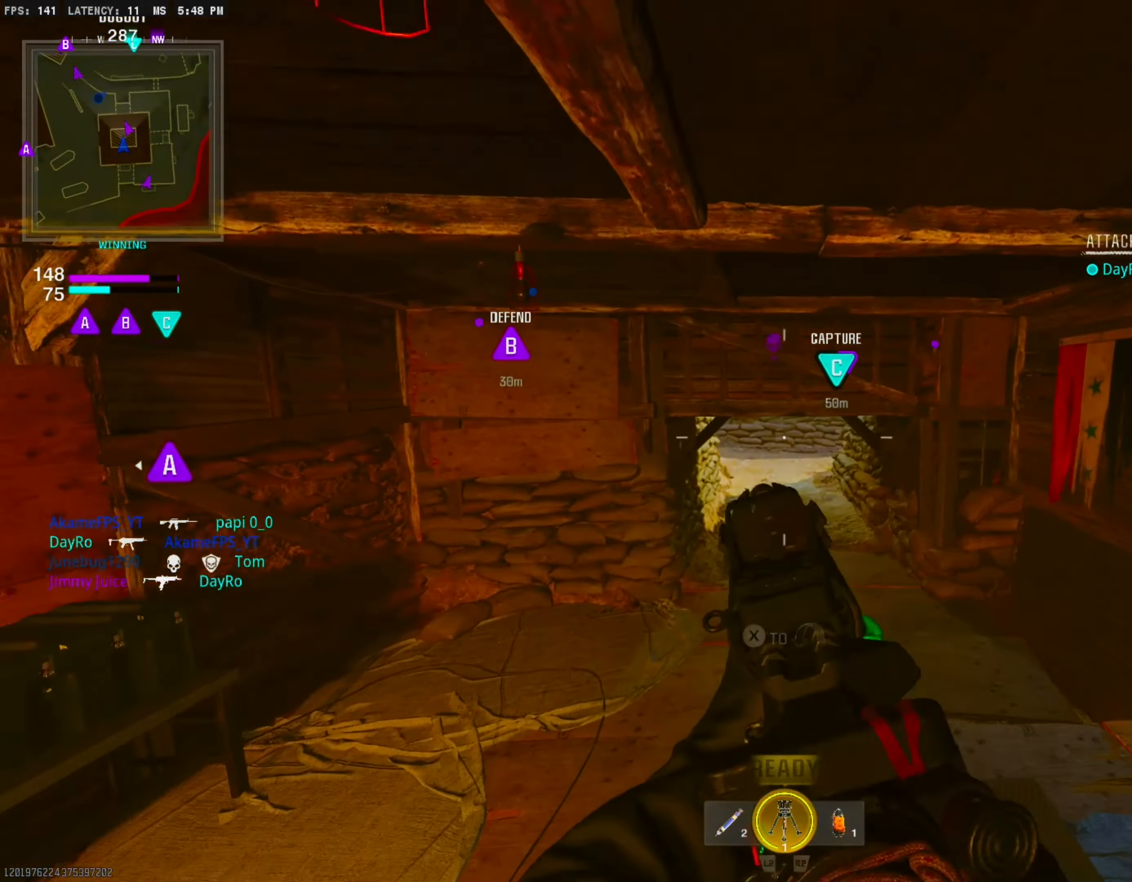
{"buttons": ["L3"], "left_stick": "up", "right_stick": "center", "events": [[183, "left_stick", "up-right"], [333, "left_stick", "center"], [383, "L3", "down"], [383, "left_stick", "up"]]}
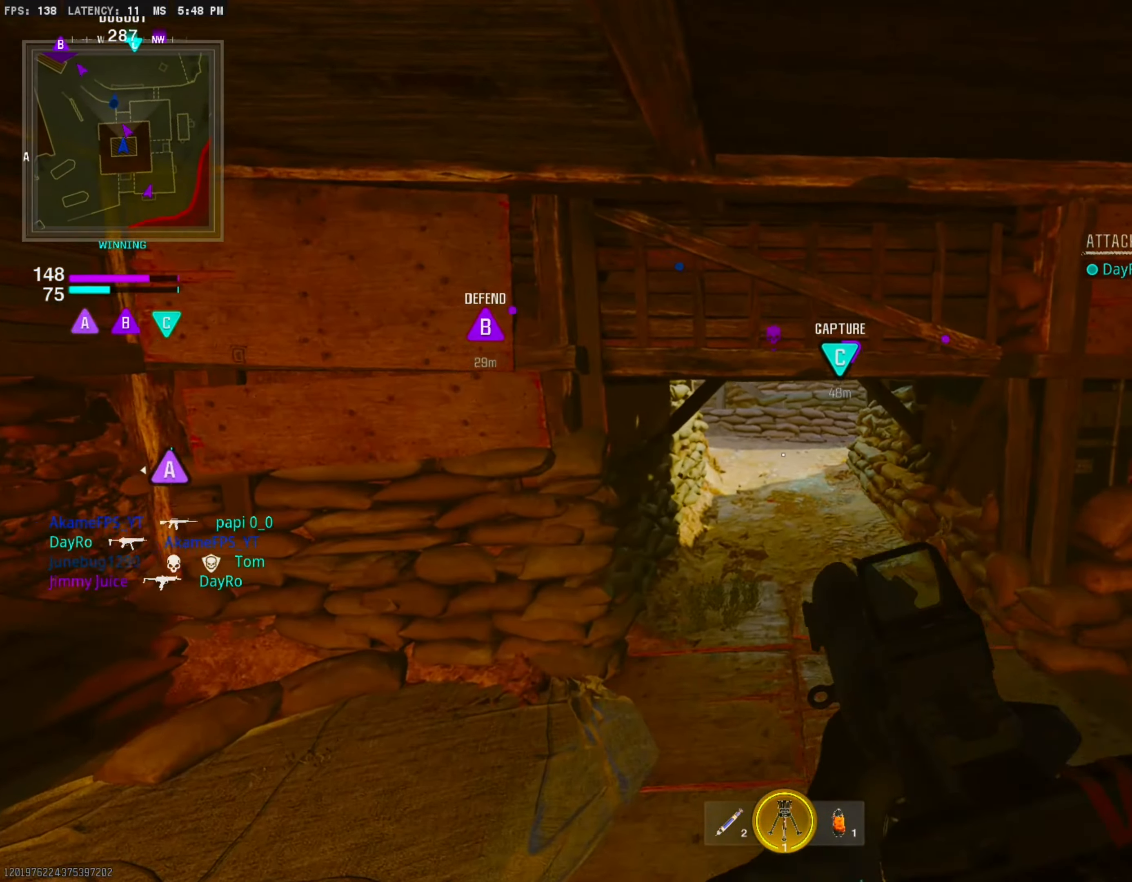
{"buttons": [], "left_stick": "center", "right_stick": "center", "events": [[16, "L3", "up"], [16, "left_stick", "center"], [283, "left_stick", "up-left"], [400, "left_stick", "center"]]}
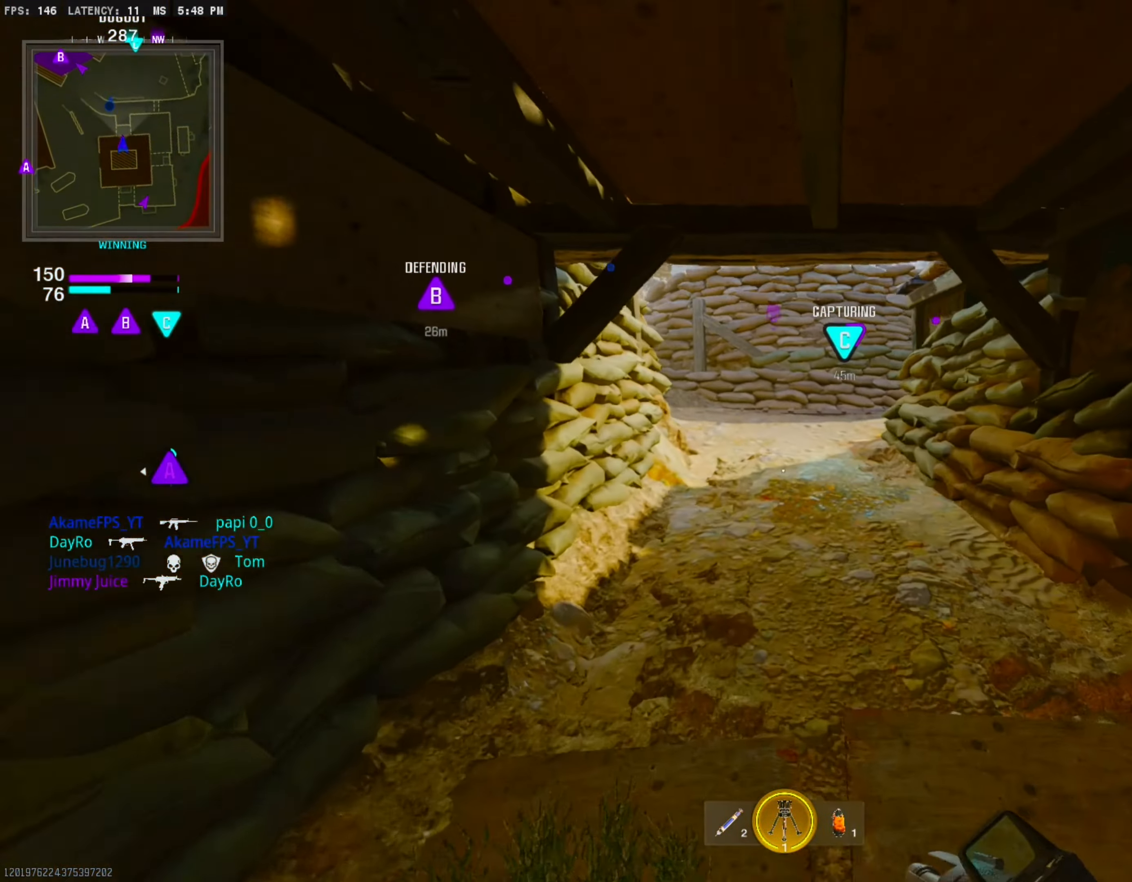
{"buttons": [], "left_stick": "center", "right_stick": "center", "events": []}
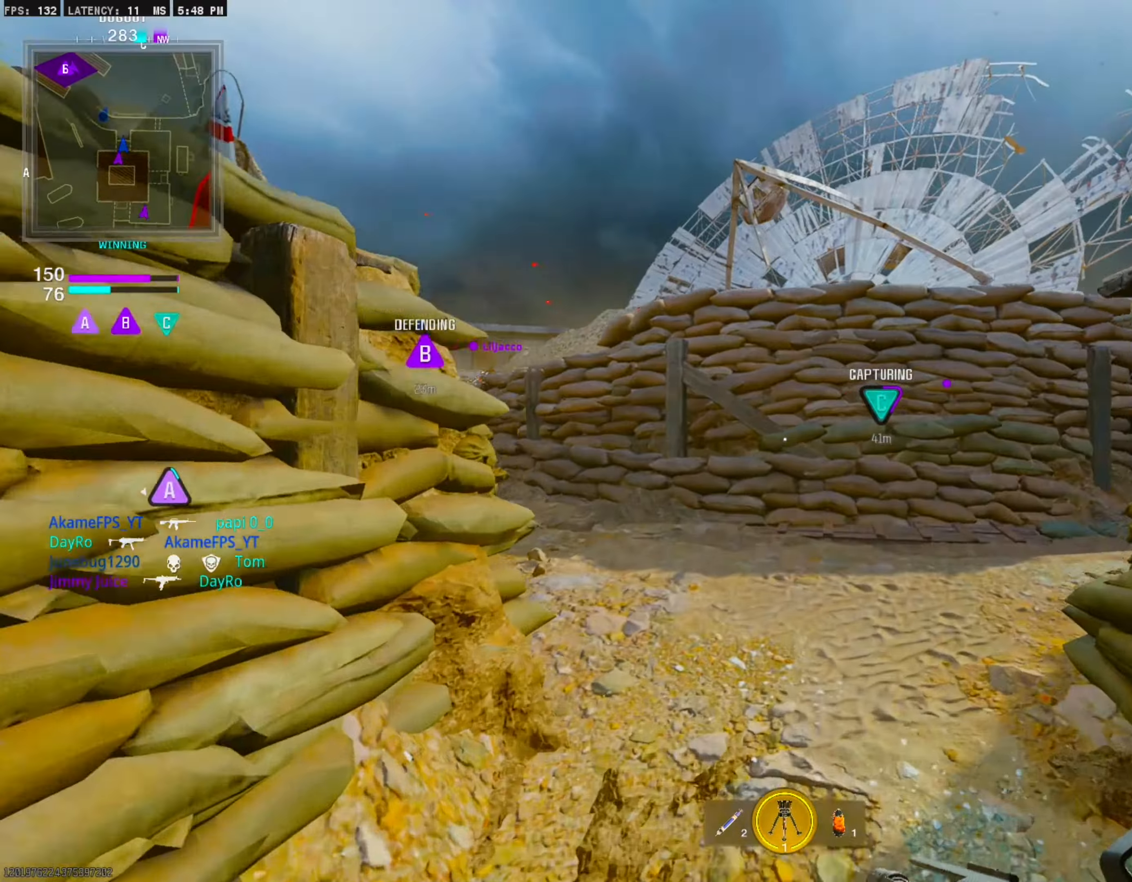
{"buttons": [], "left_stick": "center", "right_stick": "center", "events": [[50, "right_stick", "left"], [184, "right_stick", "center"]]}
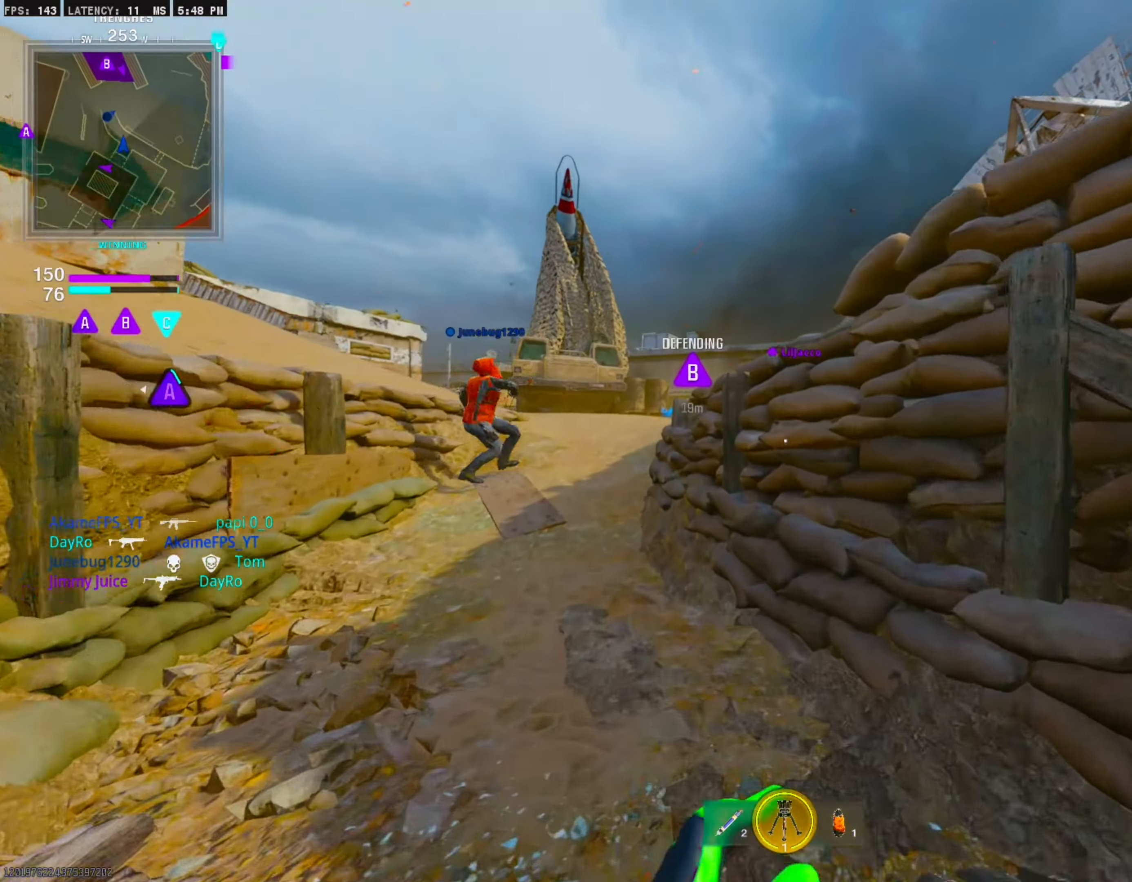
{"buttons": [], "left_stick": "center", "right_stick": "center", "events": [[134, "CROSS", "down"], [150, "right_stick", "right"], [250, "CROSS", "up"], [250, "right_stick", "center"], [317, "CROSS", "down"], [467, "CROSS", "up"]]}
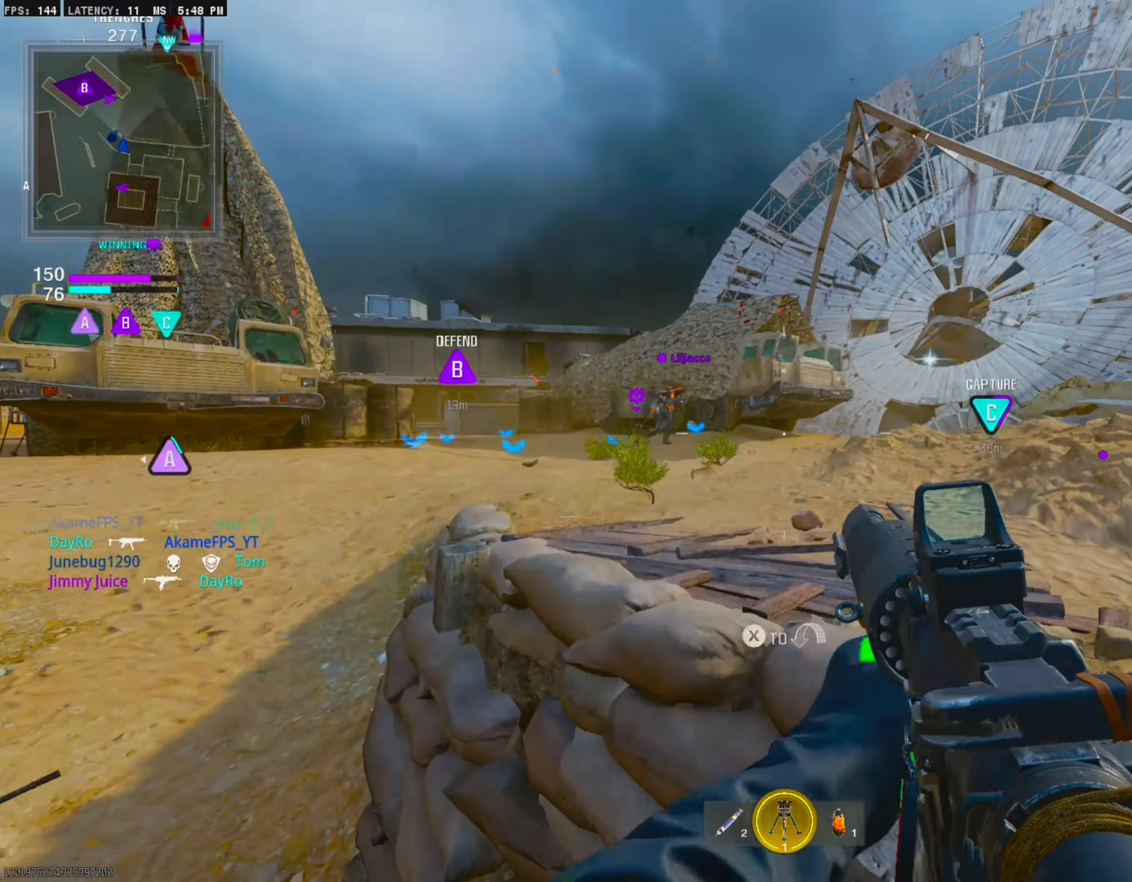
{"buttons": [], "left_stick": "center", "right_stick": "center", "events": [[17, "CROSS", "down"], [167, "CROSS", "up"]]}
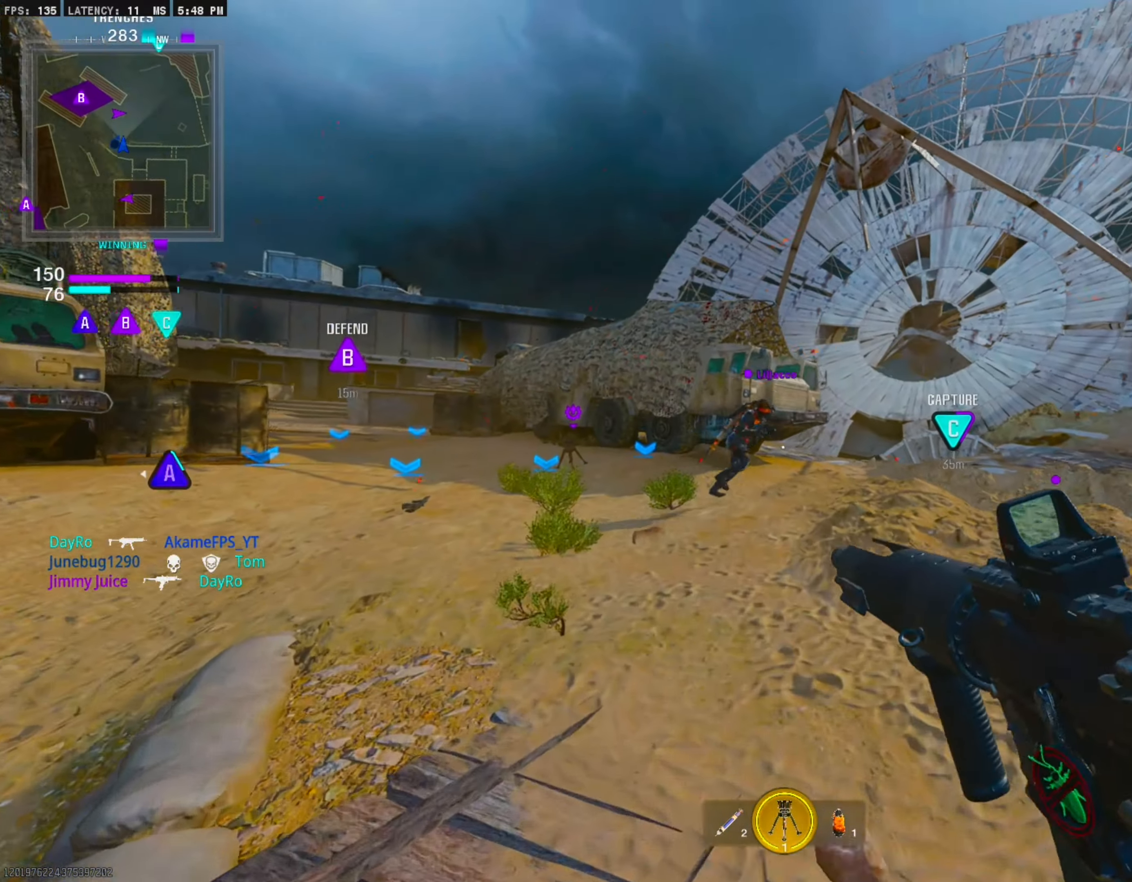
{"buttons": [], "left_stick": "left", "right_stick": "center", "events": [[17, "left_stick", "left"], [150, "right_stick", "left"], [300, "right_stick", "center"]]}
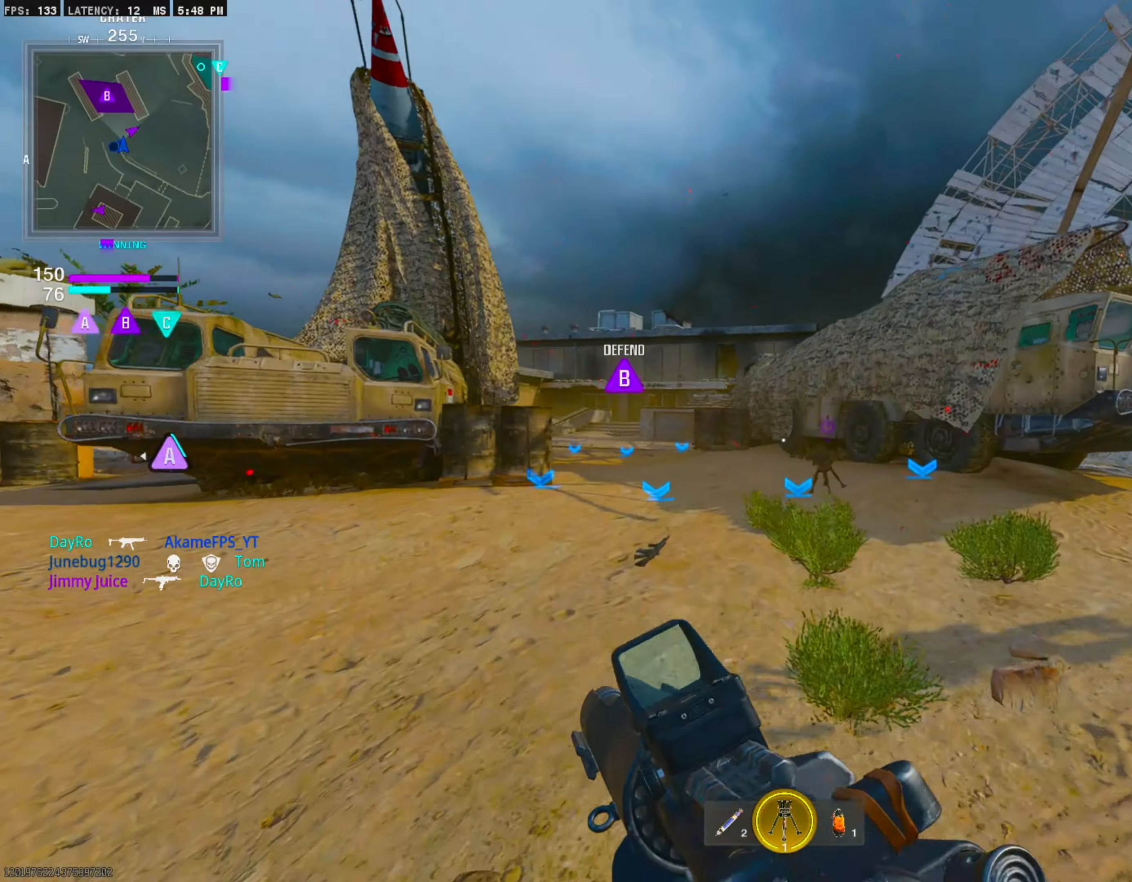
{"buttons": [], "left_stick": "center", "right_stick": "center", "events": [[67, "left_stick", "center"]]}
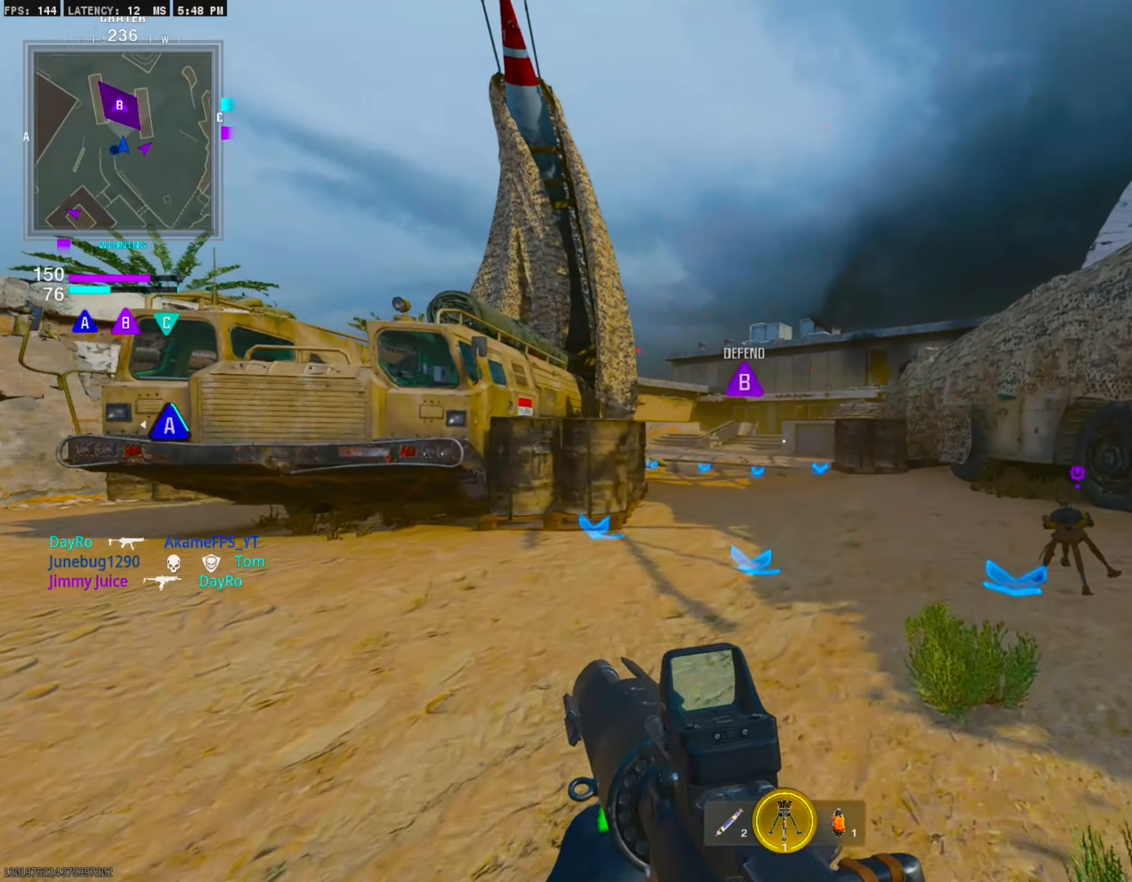
{"buttons": [], "left_stick": "center", "right_stick": "center", "events": []}
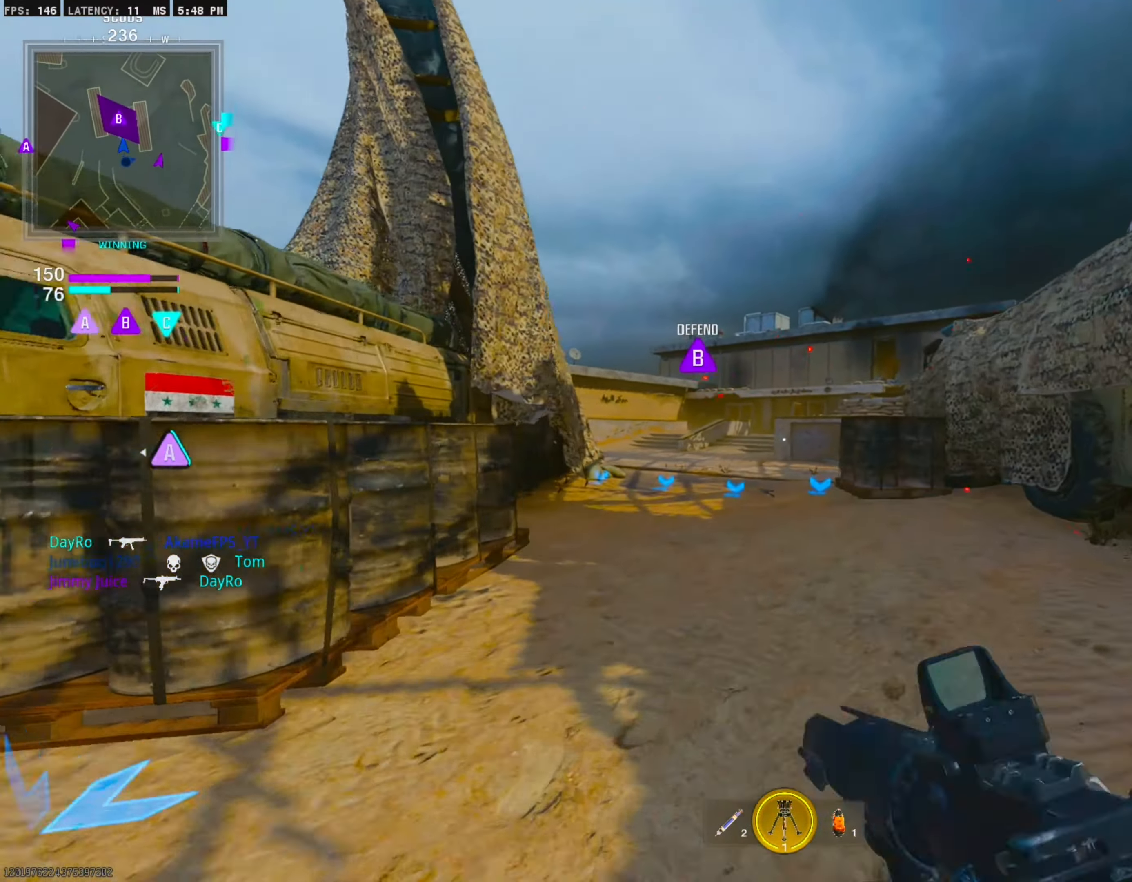
{"buttons": [], "left_stick": "center", "right_stick": "center", "events": [[367, "CIRCLE", "down"], [467, "CIRCLE", "up"]]}
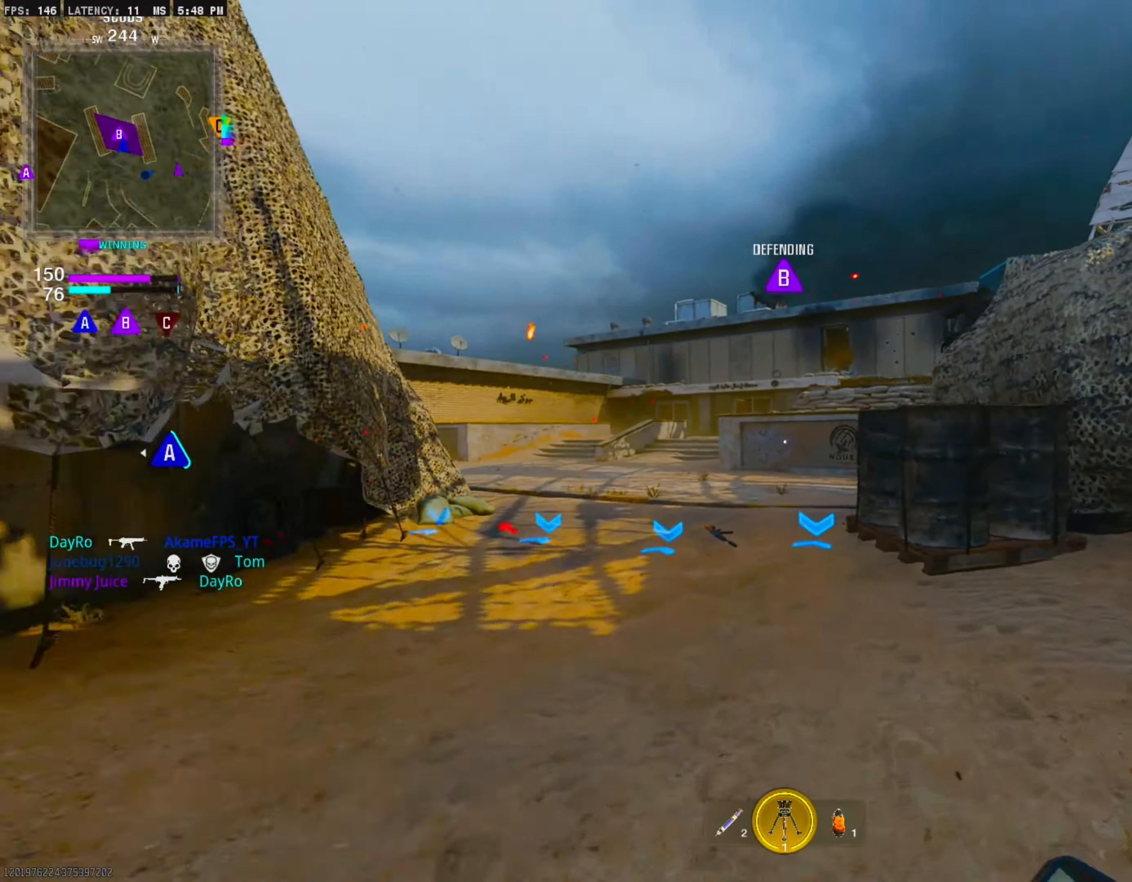
{"buttons": ["L1"], "left_stick": "up-left", "right_stick": "center", "events": [[117, "right_stick", "right"], [150, "CROSS", "down"], [217, "L1", "down"], [334, "CROSS", "up"], [433, "left_stick", "up-left"], [433, "right_stick", "center"]]}
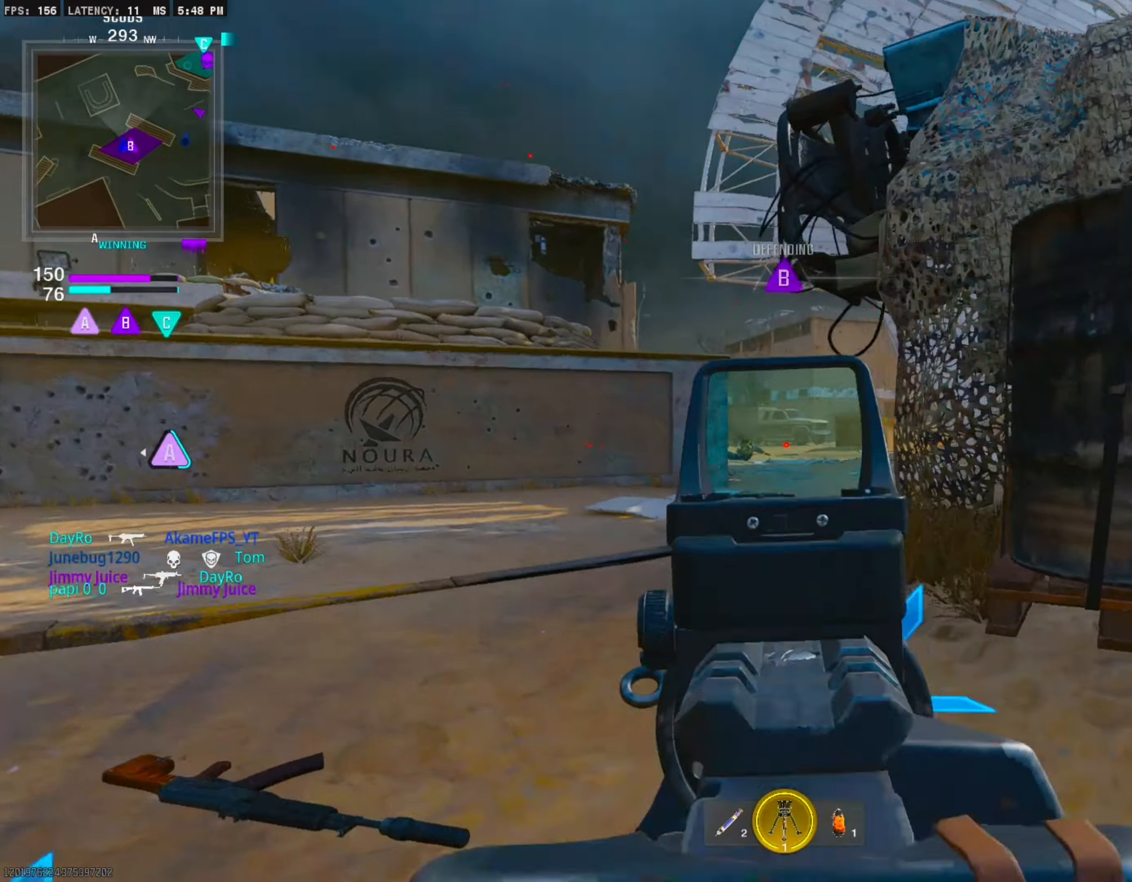
{"buttons": [], "left_stick": "left", "right_stick": "left", "events": [[116, "left_stick", "center"], [183, "left_stick", "right"], [350, "left_stick", "center"], [400, "left_stick", "left"], [433, "L1", "up"], [466, "right_stick", "left"]]}